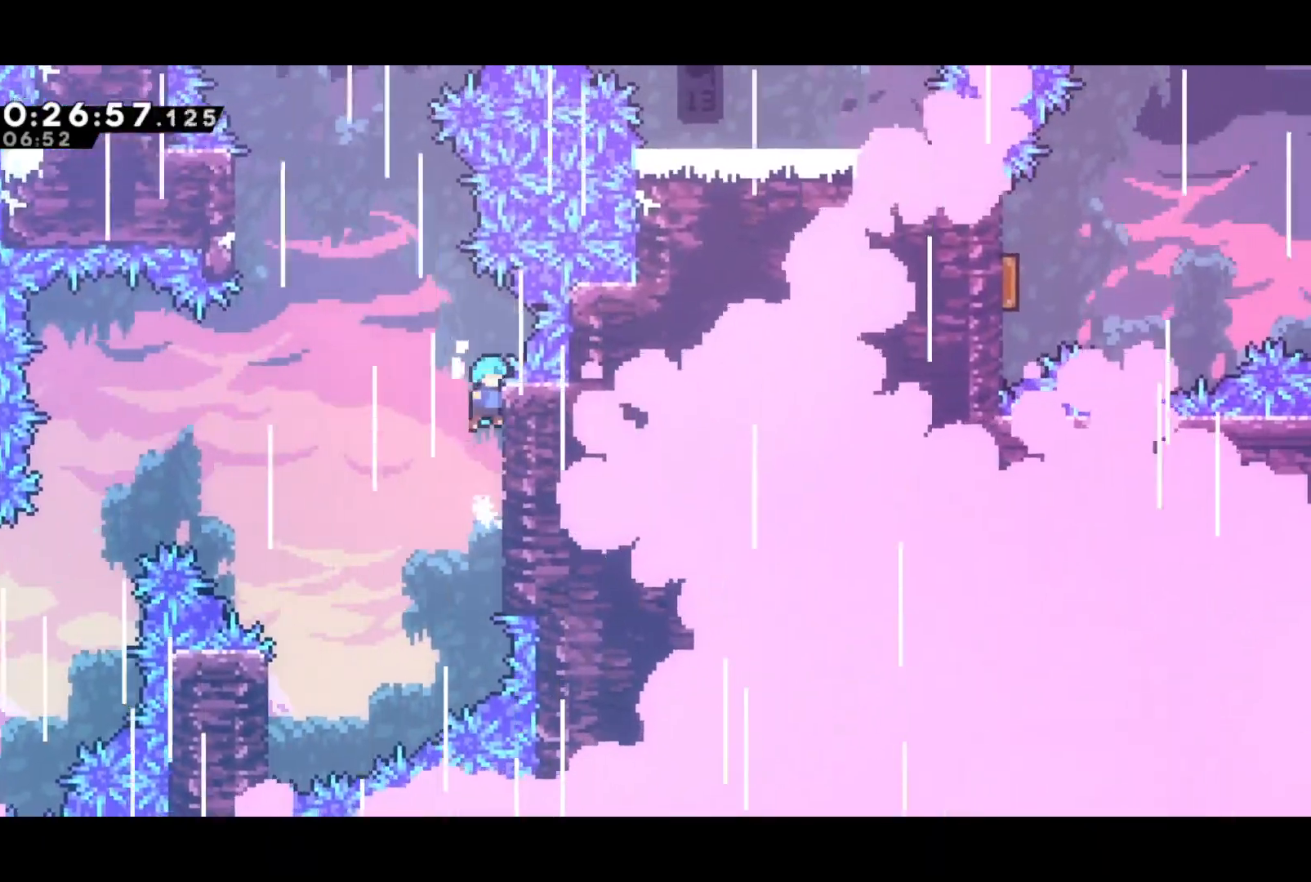
Gameplay with a controller (PlayStation layout); each line is a JSON object with the inputs held at the frame after it. "events" lists button and stick changes between this image and that frame as [ms after this image, input, new state], when the widget could be followed in between. Not read: right_stick.
{"buttons": ["CROSS", "R2", "DPAD_LEFT"], "left_stick": "center", "events": [[50, "CROSS", "down"], [67, "DPAD_LEFT", "down"]]}
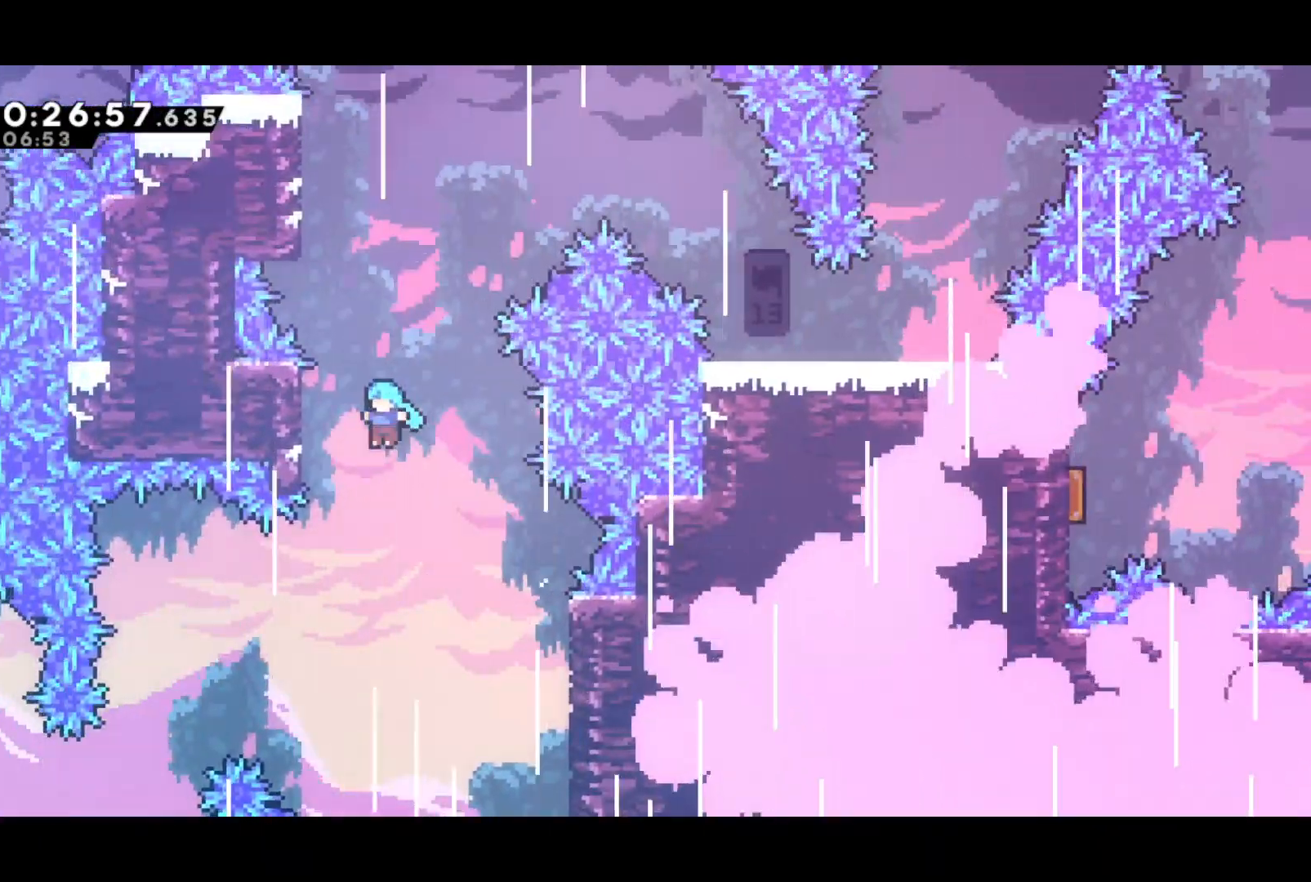
{"buttons": ["CROSS", "R2"], "left_stick": "center", "events": [[117, "CROSS", "up"], [217, "CROSS", "down"], [217, "DPAD_LEFT", "up"]]}
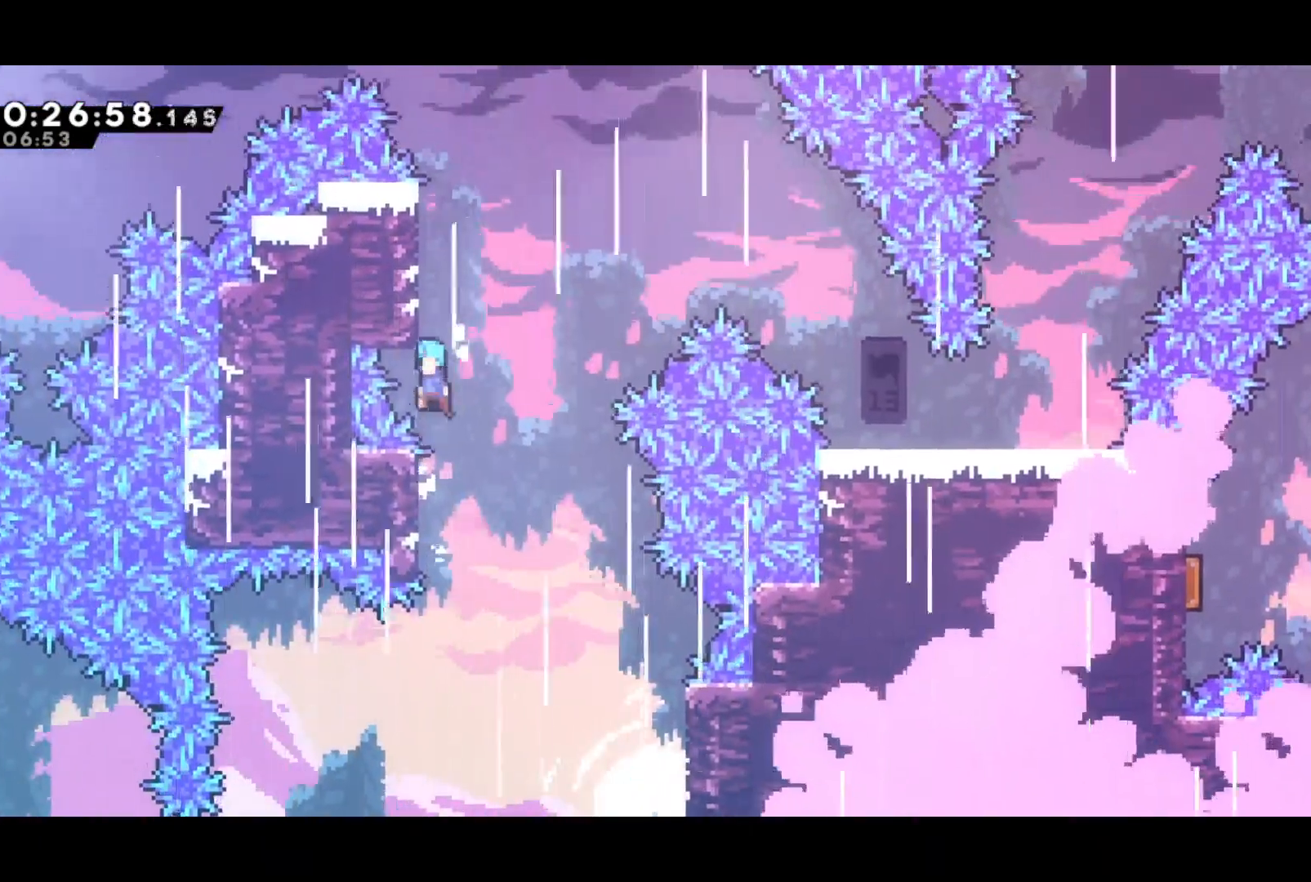
{"buttons": ["CROSS", "R2", "DPAD_RIGHT"], "left_stick": "center", "events": [[117, "CROSS", "up"], [183, "CROSS", "down"], [300, "CROSS", "up"], [383, "CROSS", "down"], [383, "DPAD_RIGHT", "down"]]}
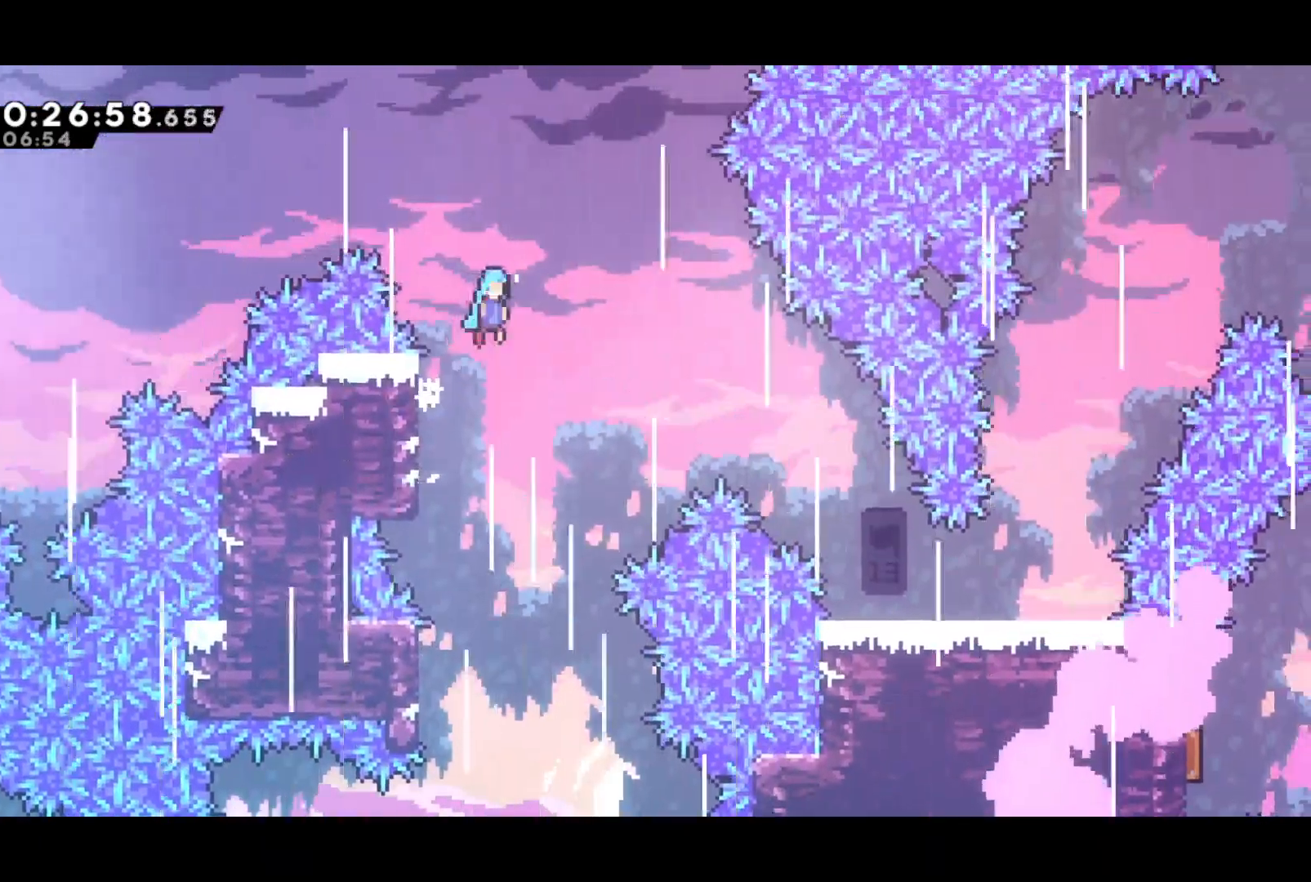
{"buttons": ["DPAD_RIGHT"], "left_stick": "center", "events": [[317, "CROSS", "up"], [350, "R2", "up"]]}
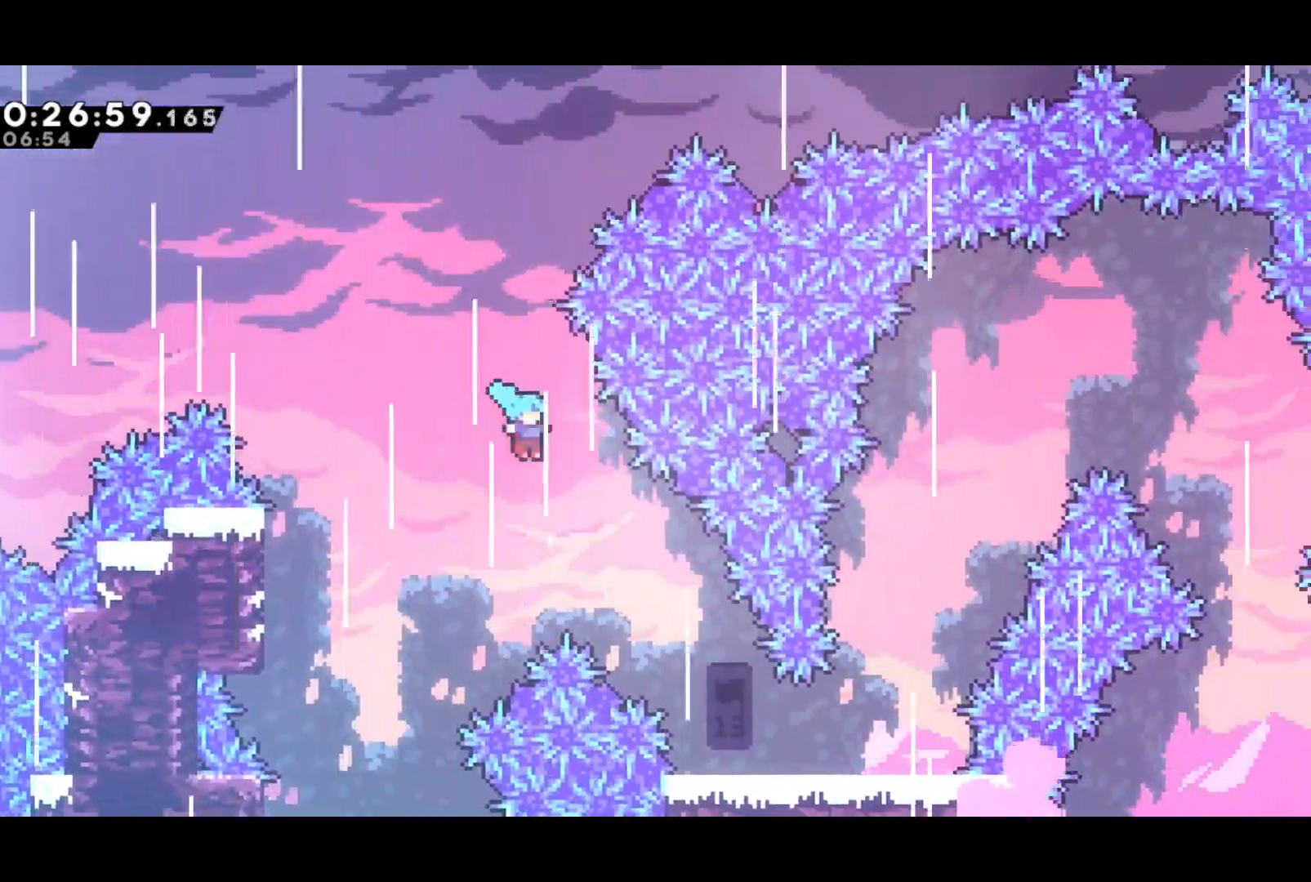
{"buttons": ["DPAD_RIGHT"], "left_stick": "center", "events": []}
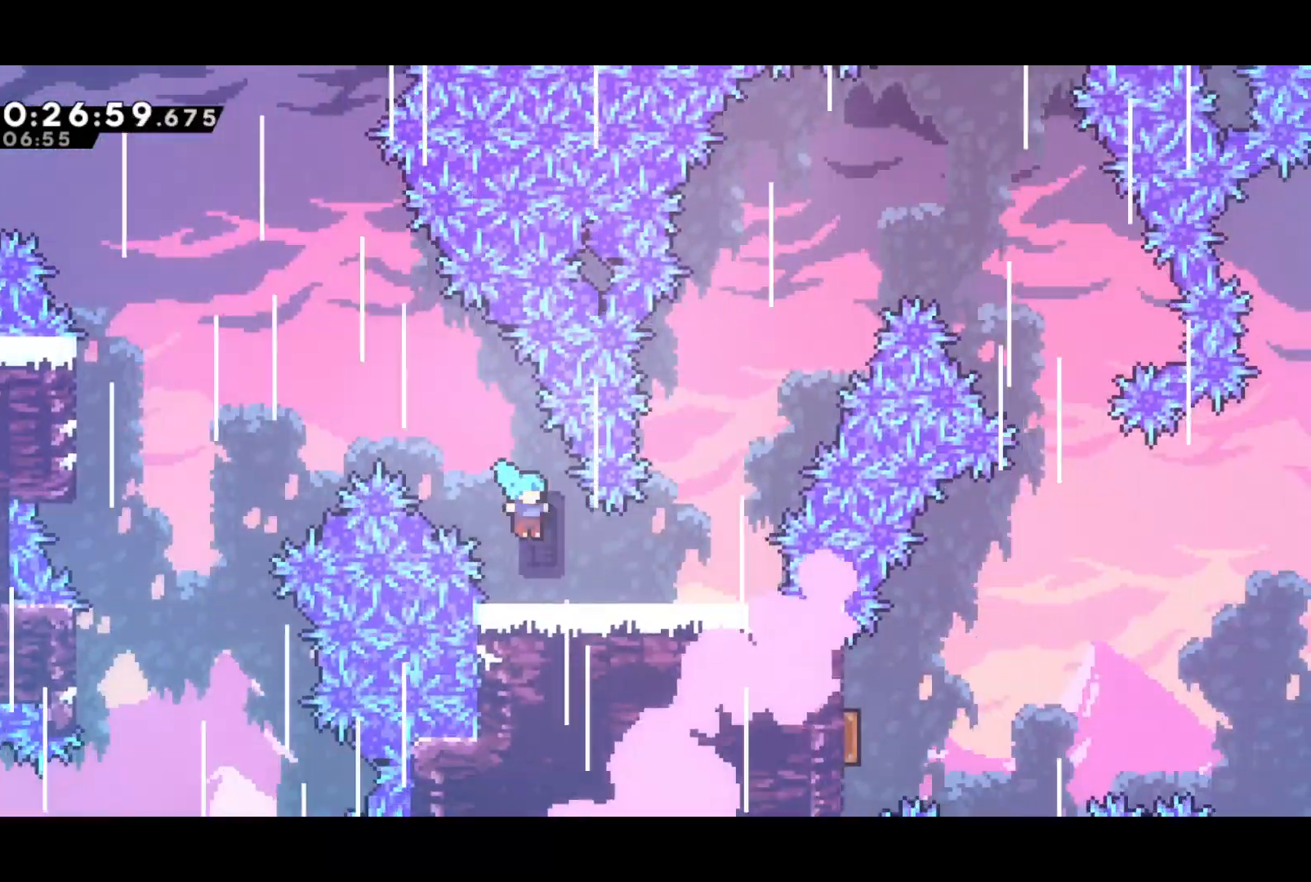
{"buttons": ["CROSS", "DPAD_UP", "DPAD_RIGHT"], "left_stick": "center", "events": [[300, "CROSS", "down"], [367, "DPAD_RIGHT", "up"], [500, "DPAD_RIGHT", "down"], [500, "DPAD_UP", "down"]]}
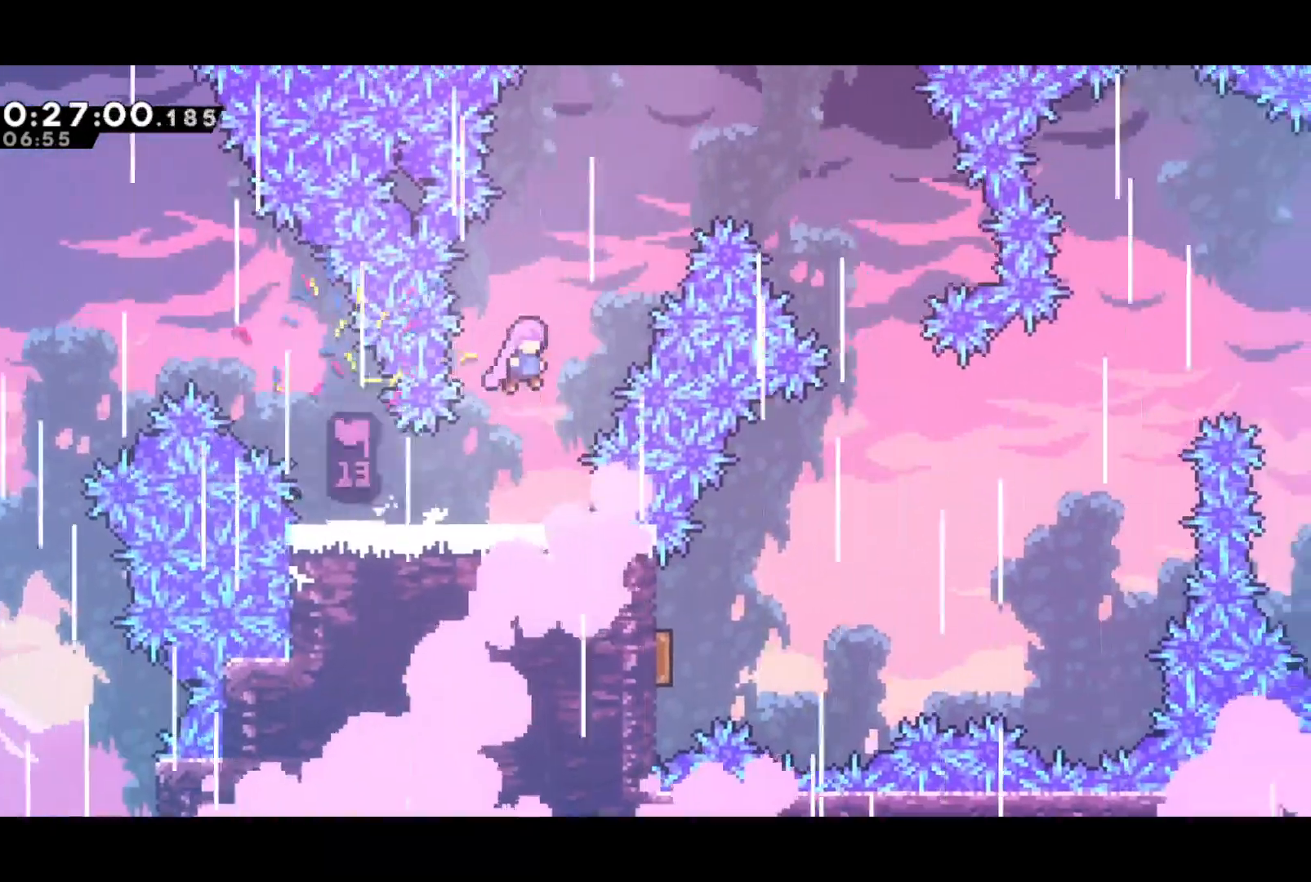
{"buttons": ["DPAD_UP", "DPAD_RIGHT"], "left_stick": "center", "events": [[83, "SQUARE", "down"], [117, "CROSS", "up"], [167, "SQUARE", "up"]]}
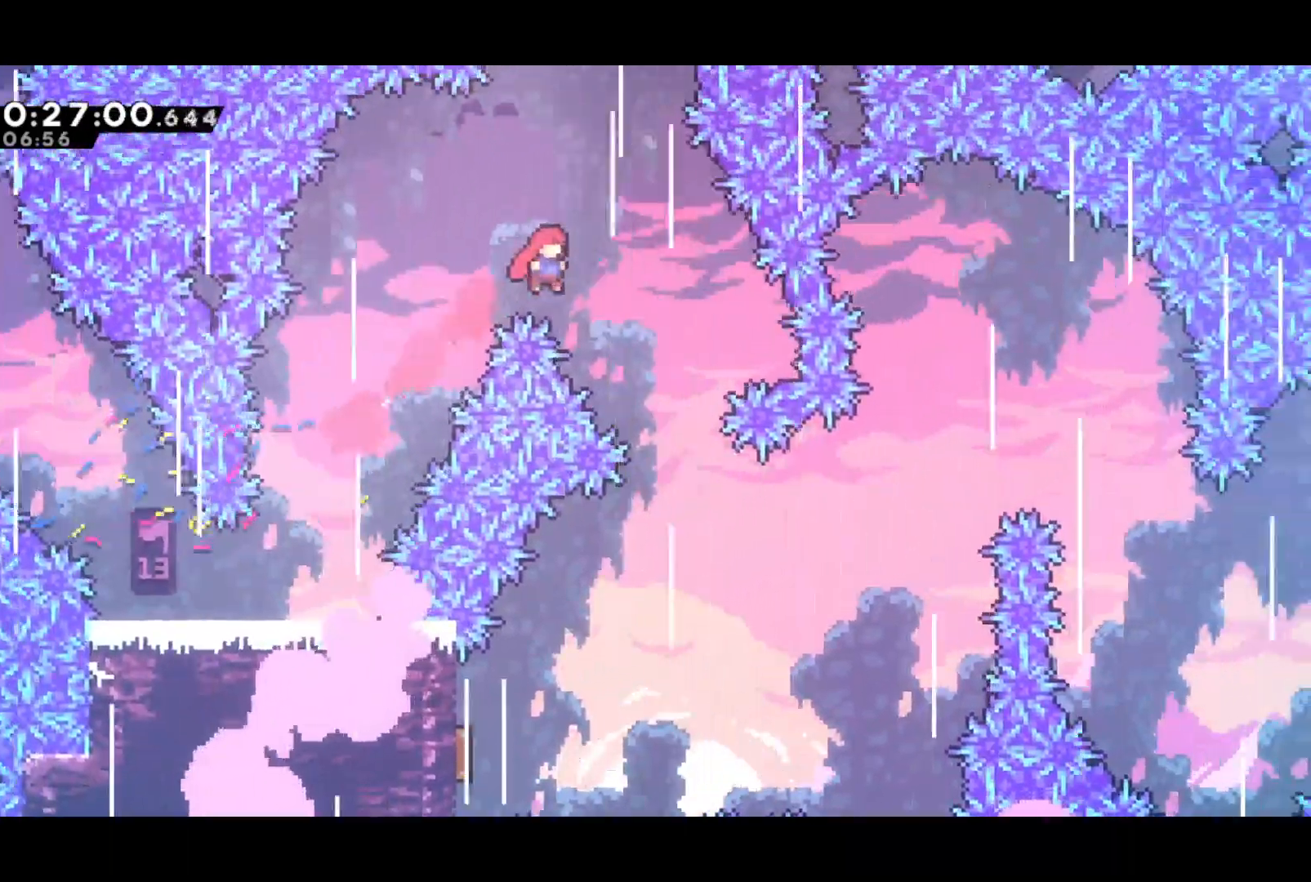
{"buttons": ["DPAD_DOWN", "DPAD_LEFT"], "left_stick": "center", "events": [[250, "DPAD_UP", "up"], [283, "DPAD_DOWN", "down"], [300, "DPAD_RIGHT", "up"], [317, "DPAD_LEFT", "down"]]}
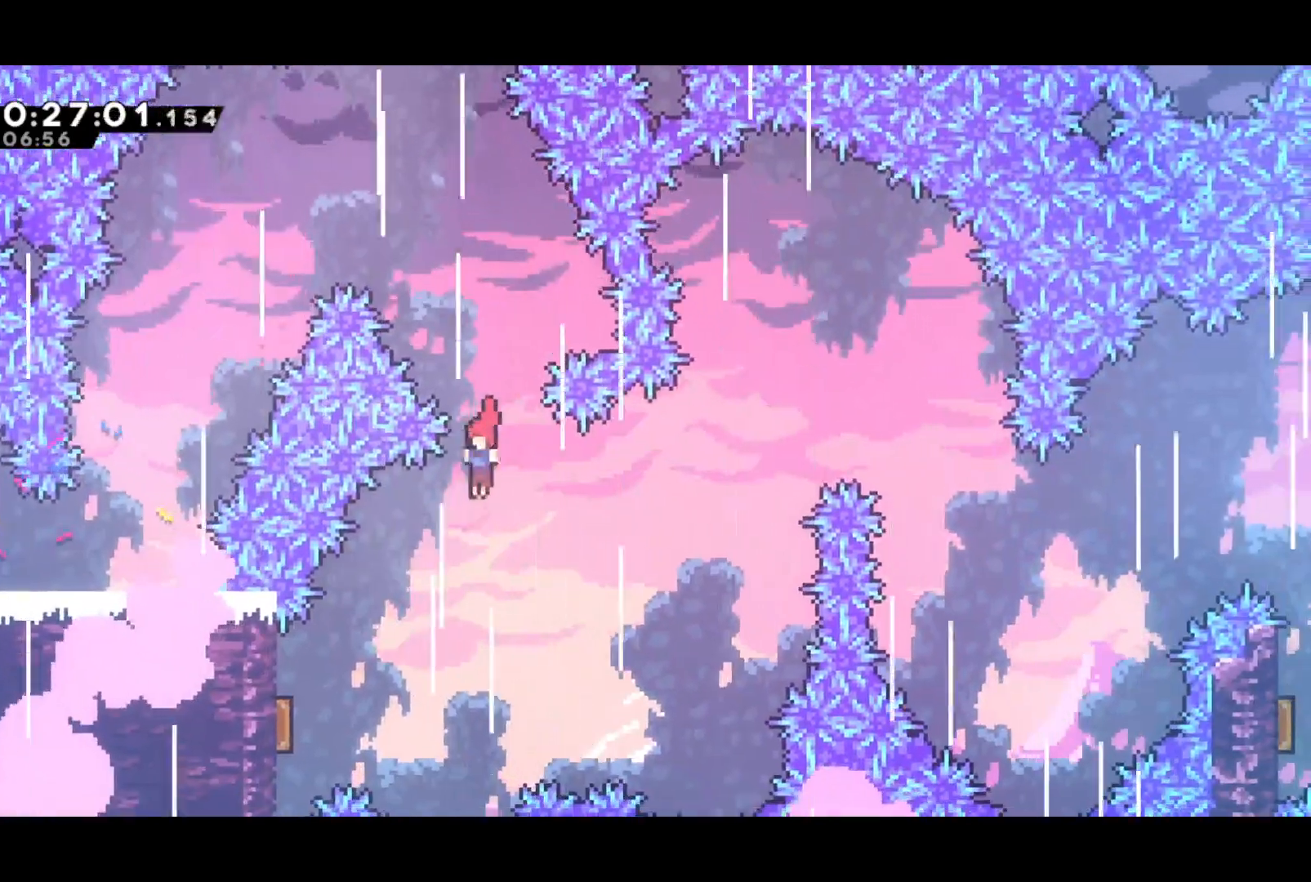
{"buttons": ["DPAD_RIGHT"], "left_stick": "center", "events": [[50, "SQUARE", "down"], [217, "SQUARE", "up"], [417, "DPAD_DOWN", "up"], [417, "DPAD_LEFT", "up"], [417, "DPAD_RIGHT", "down"]]}
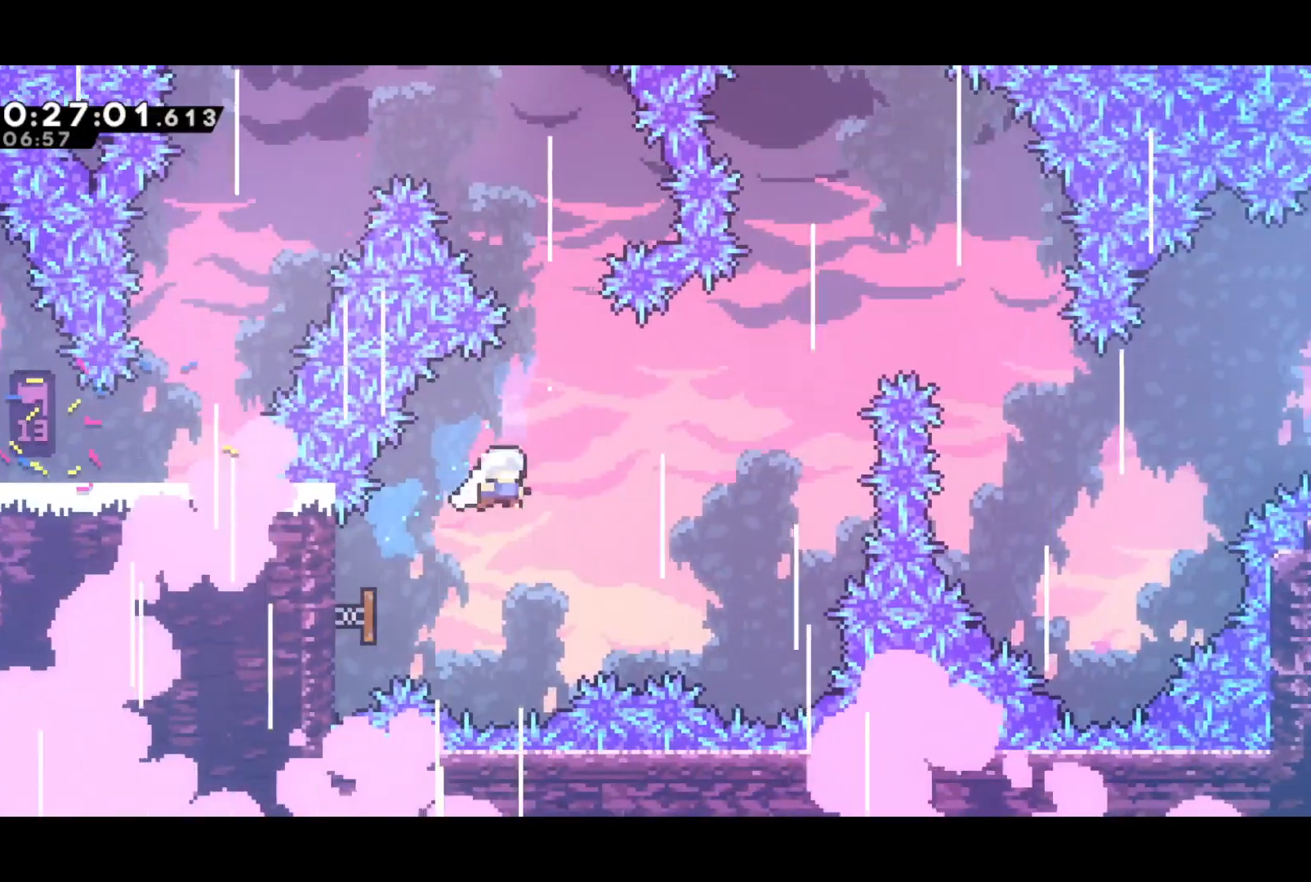
{"buttons": ["SQUARE", "DPAD_RIGHT"], "left_stick": "center", "events": [[383, "SQUARE", "down"]]}
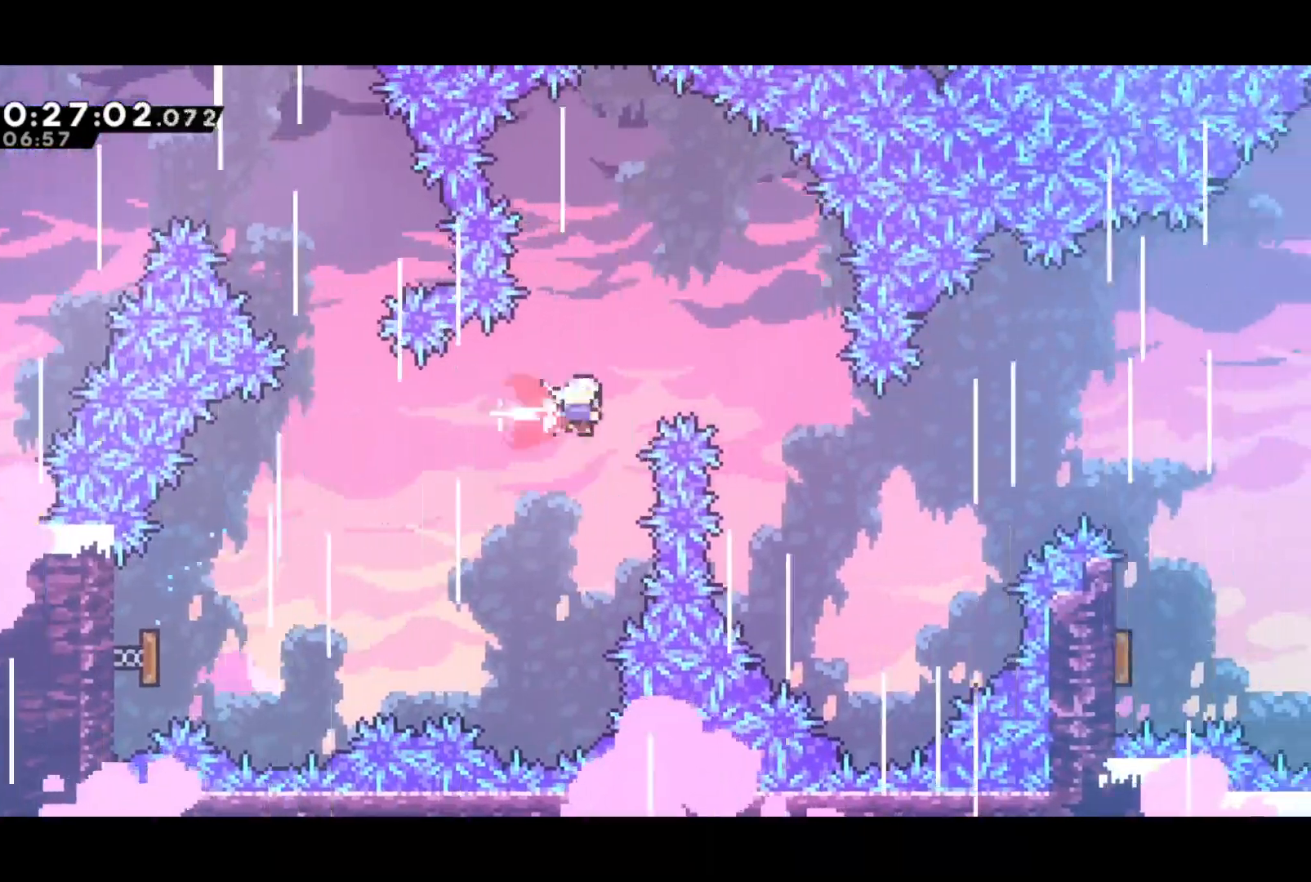
{"buttons": ["SQUARE", "DPAD_RIGHT"], "left_stick": "center", "events": [[50, "SQUARE", "up"], [433, "SQUARE", "down"]]}
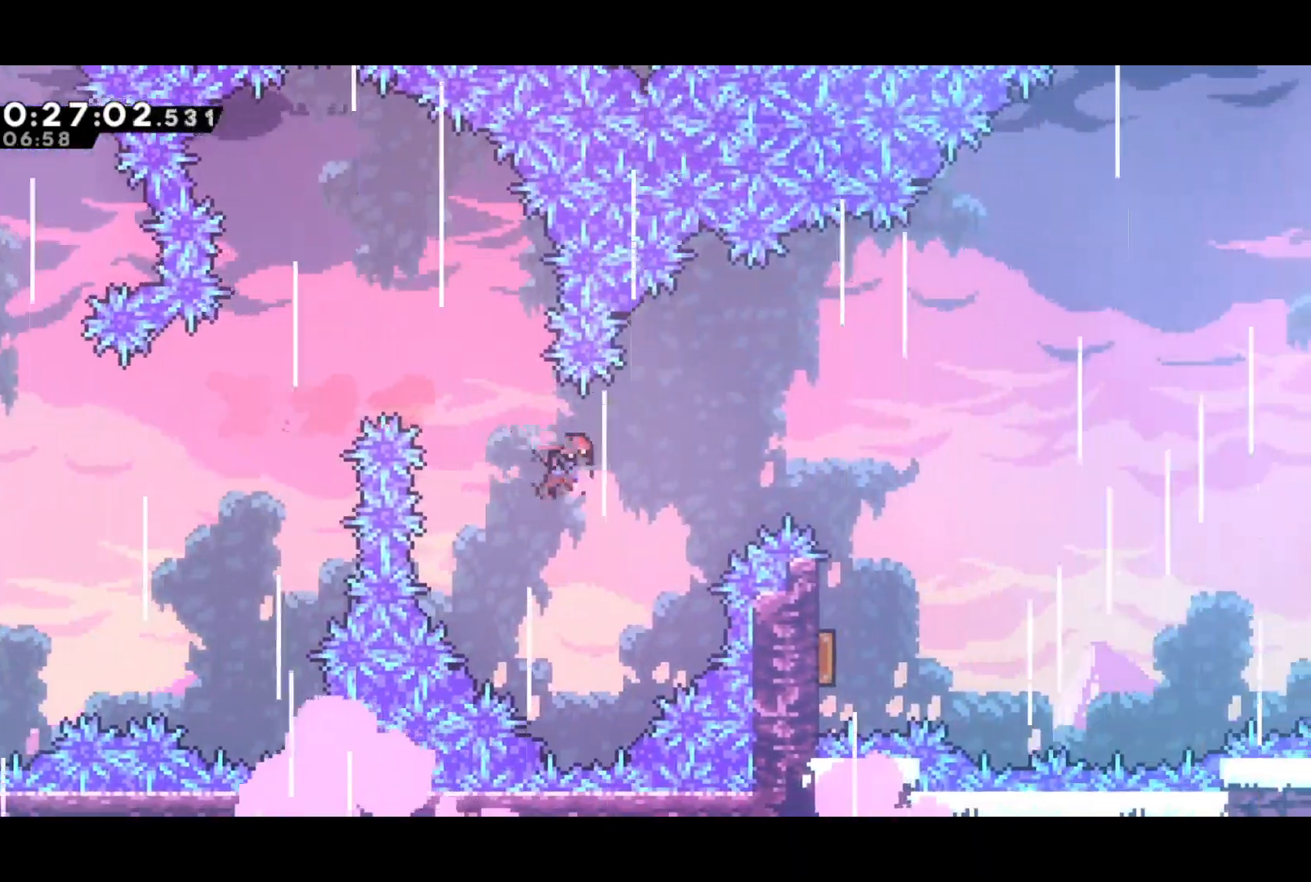
{"buttons": ["DPAD_LEFT"], "left_stick": "center", "events": [[83, "SQUARE", "up"], [367, "DPAD_RIGHT", "up"], [467, "DPAD_LEFT", "down"]]}
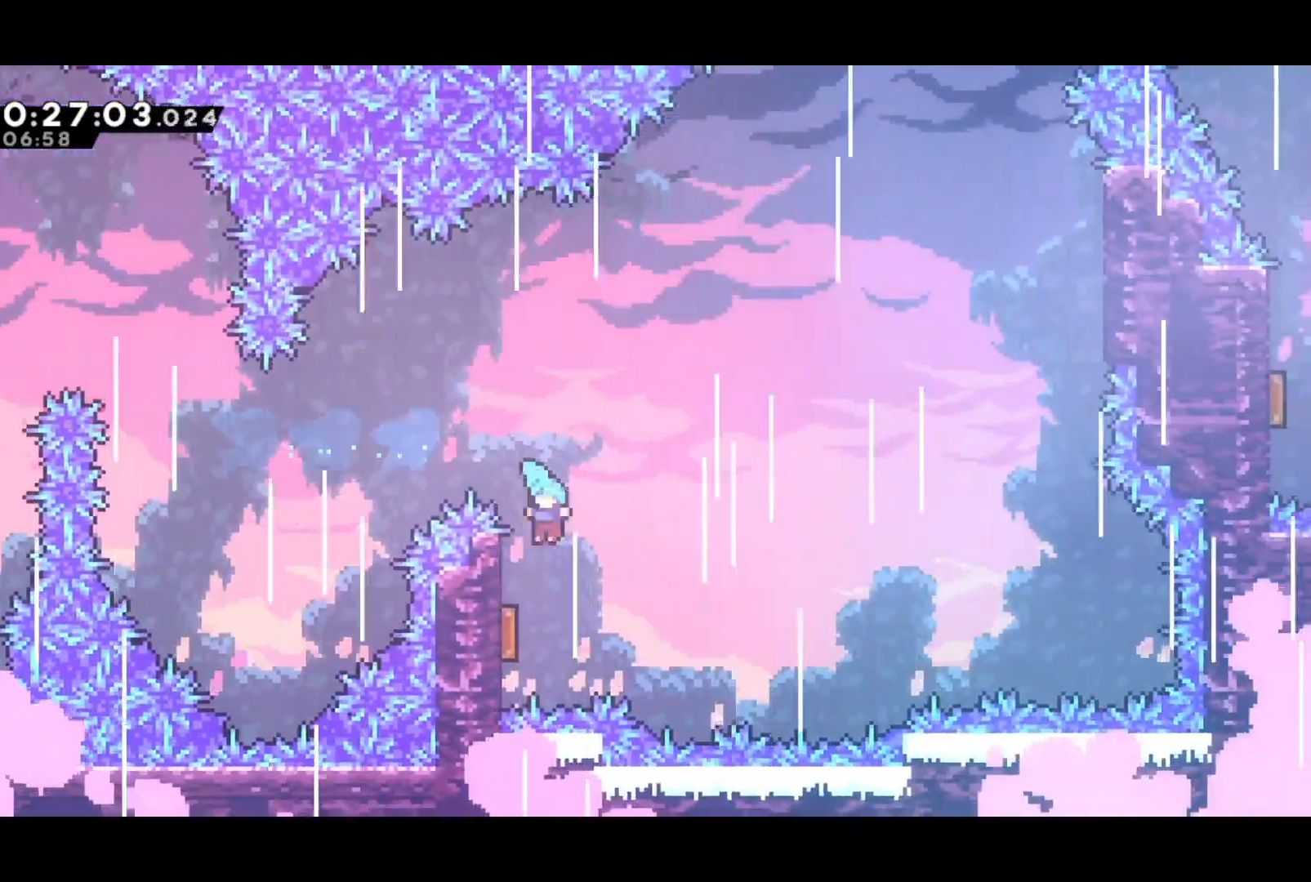
{"buttons": ["DPAD_RIGHT"], "left_stick": "center", "events": [[167, "DPAD_LEFT", "up"], [167, "DPAD_RIGHT", "down"]]}
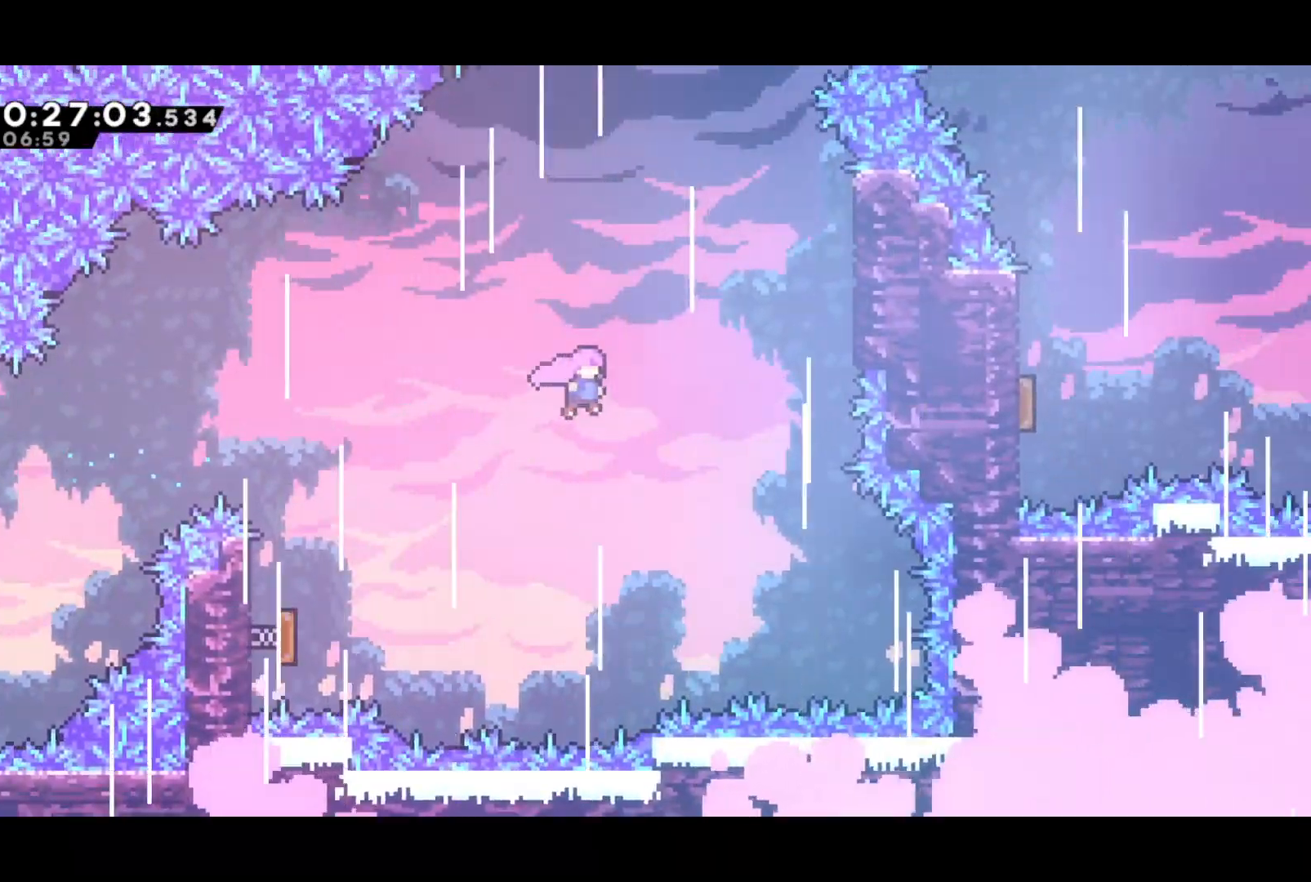
{"buttons": ["DPAD_UP", "DPAD_RIGHT"], "left_stick": "center", "events": [[100, "DPAD_UP", "down"], [117, "DPAD_RIGHT", "up"], [133, "SQUARE", "down"], [267, "SQUARE", "up"], [283, "DPAD_RIGHT", "down"]]}
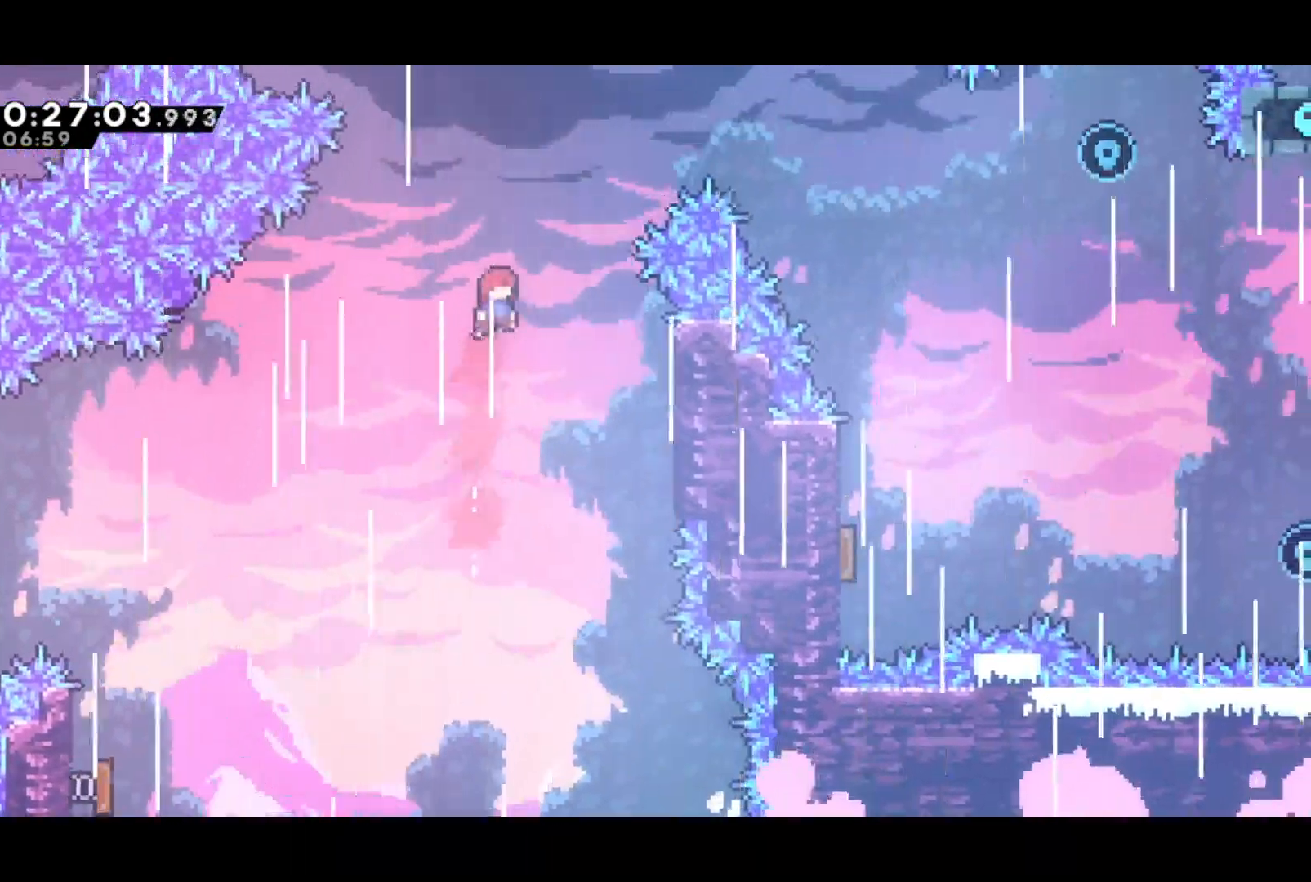
{"buttons": ["DPAD_UP", "DPAD_RIGHT"], "left_stick": "center", "events": [[100, "SQUARE", "down"], [267, "SQUARE", "up"]]}
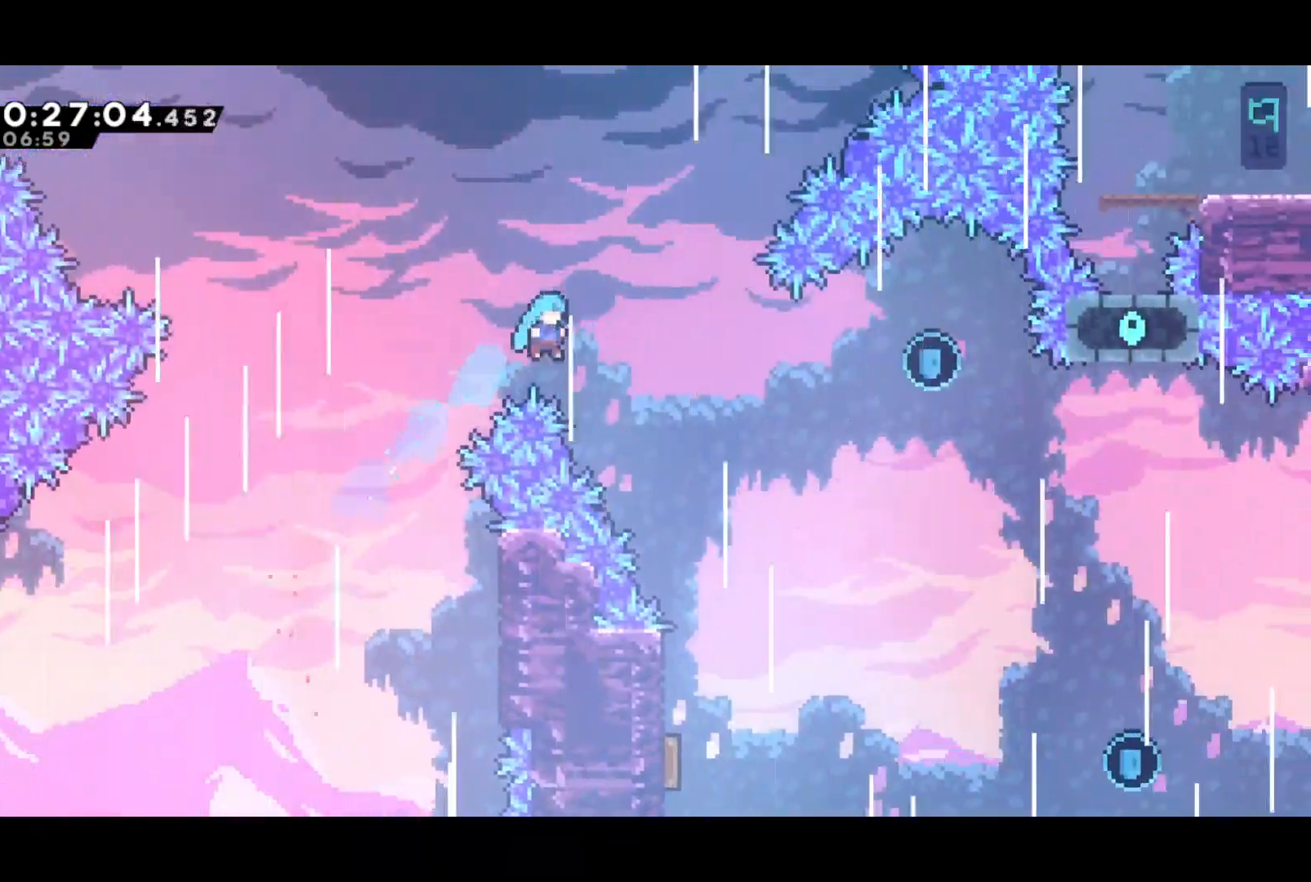
{"buttons": ["DPAD_DOWN", "DPAD_LEFT"], "left_stick": "center", "events": [[383, "DPAD_UP", "up"], [400, "DPAD_DOWN", "down"], [433, "DPAD_RIGHT", "up"], [450, "DPAD_LEFT", "down"]]}
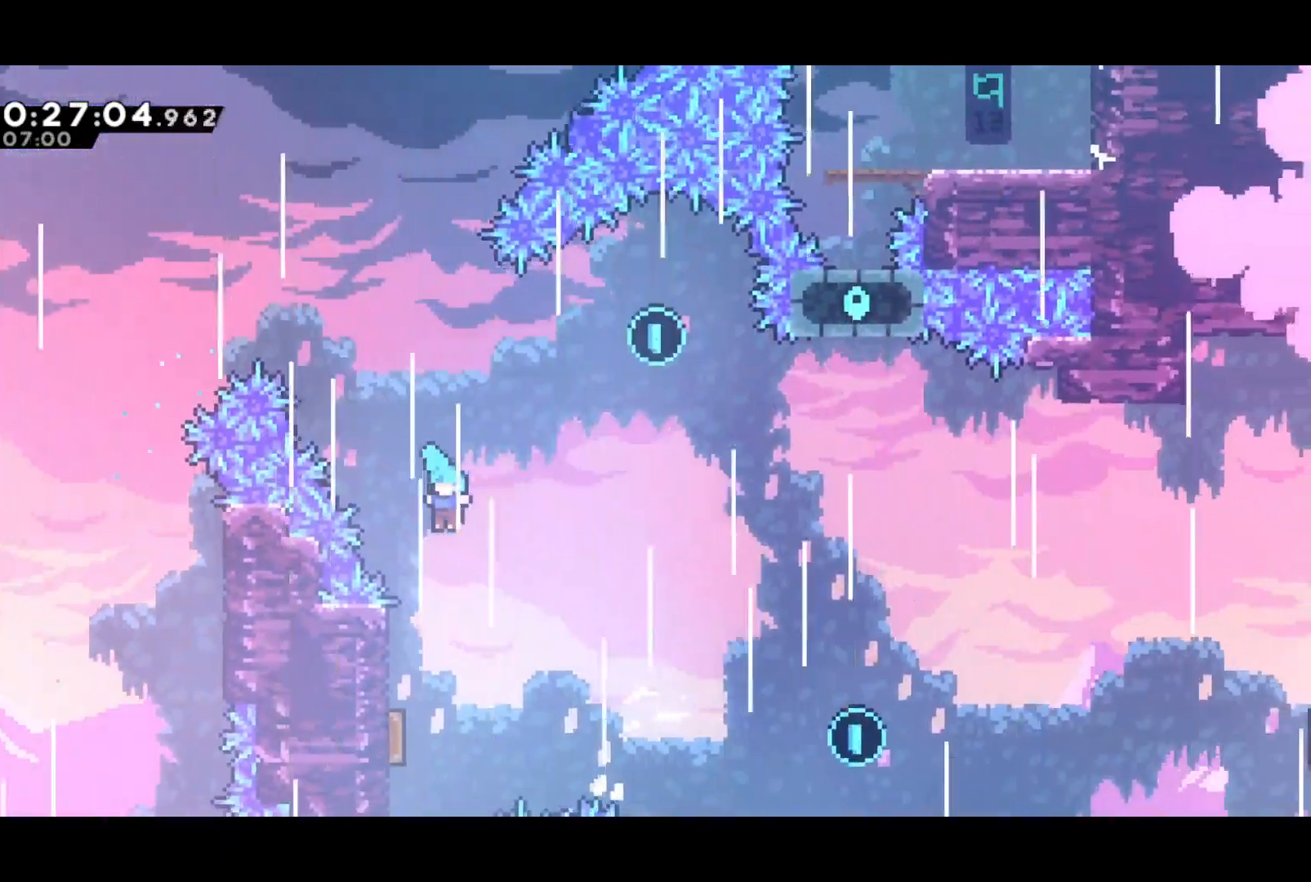
{"buttons": ["SQUARE", "DPAD_UP"], "left_stick": "center", "events": [[217, "SQUARE", "down"], [333, "DPAD_DOWN", "up"], [333, "DPAD_UP", "down"], [367, "DPAD_LEFT", "up"], [367, "SQUARE", "up"], [450, "SQUARE", "down"]]}
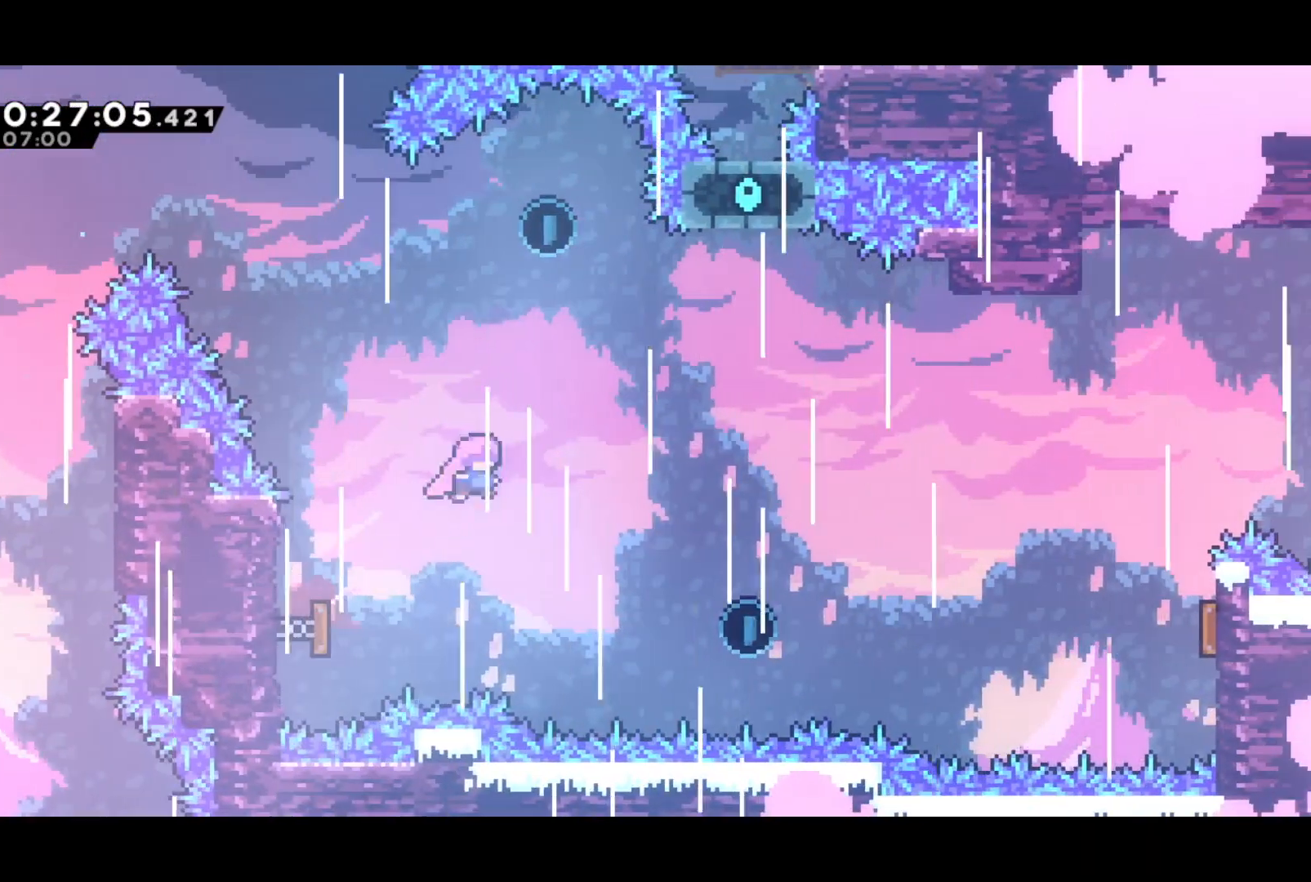
{"buttons": ["DPAD_UP", "DPAD_RIGHT"], "left_stick": "center", "events": [[83, "SQUARE", "up"], [167, "DPAD_RIGHT", "down"]]}
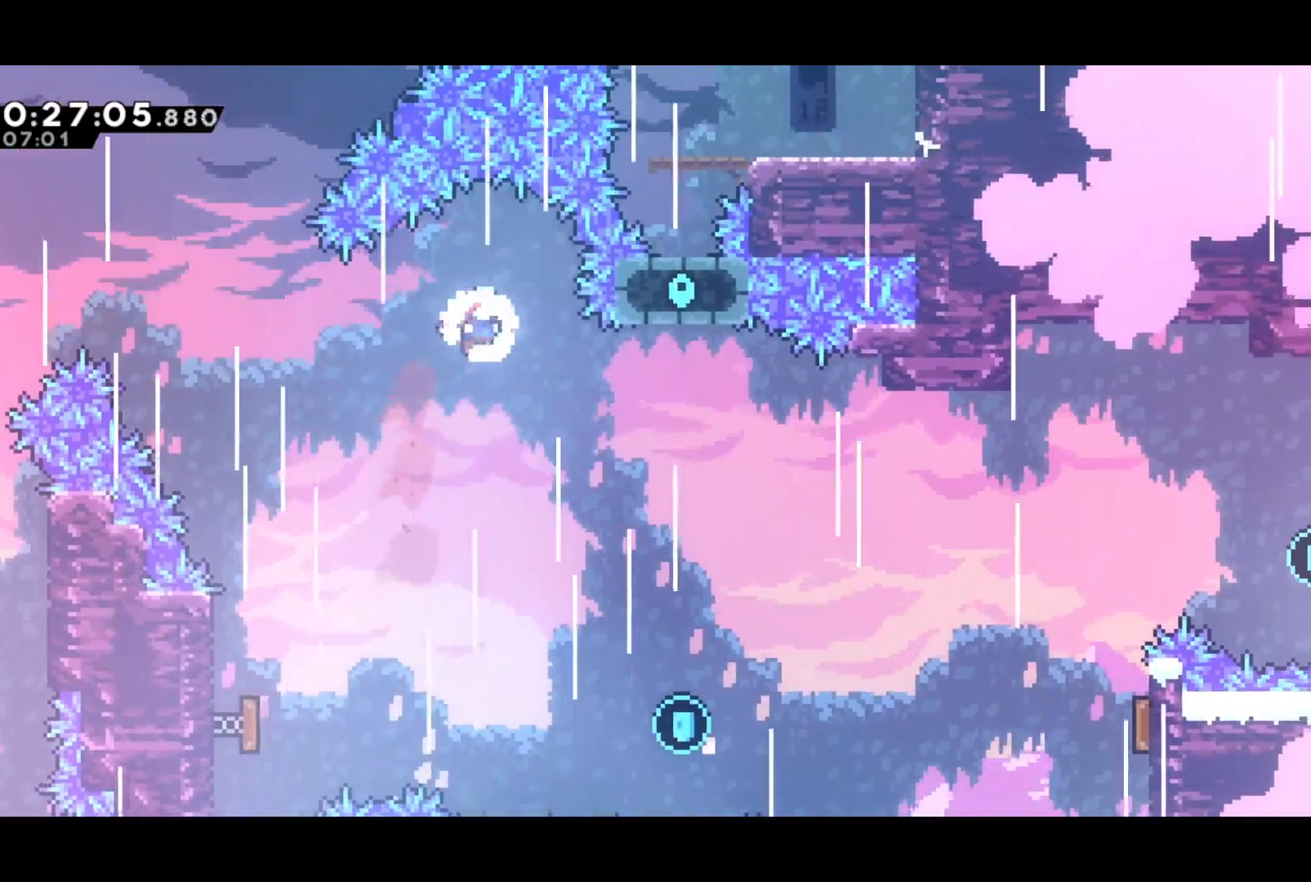
{"buttons": ["DPAD_DOWN", "DPAD_RIGHT"], "left_stick": "center", "events": [[183, "DPAD_UP", "up"], [233, "DPAD_DOWN", "down"]]}
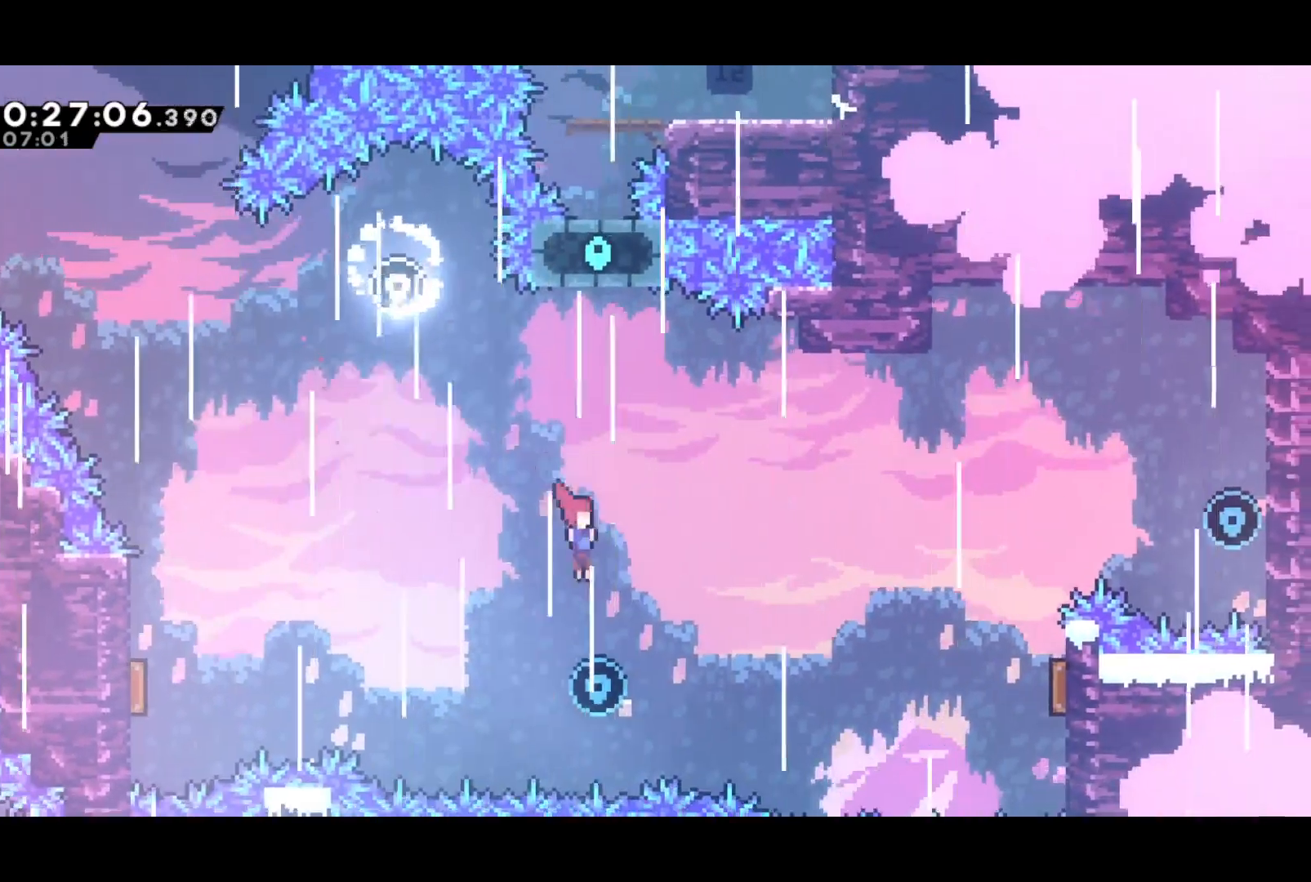
{"buttons": ["DPAD_UP", "DPAD_RIGHT"], "left_stick": "center", "events": [[117, "SQUARE", "down"], [133, "DPAD_DOWN", "up"], [150, "DPAD_UP", "down"], [300, "SQUARE", "up"]]}
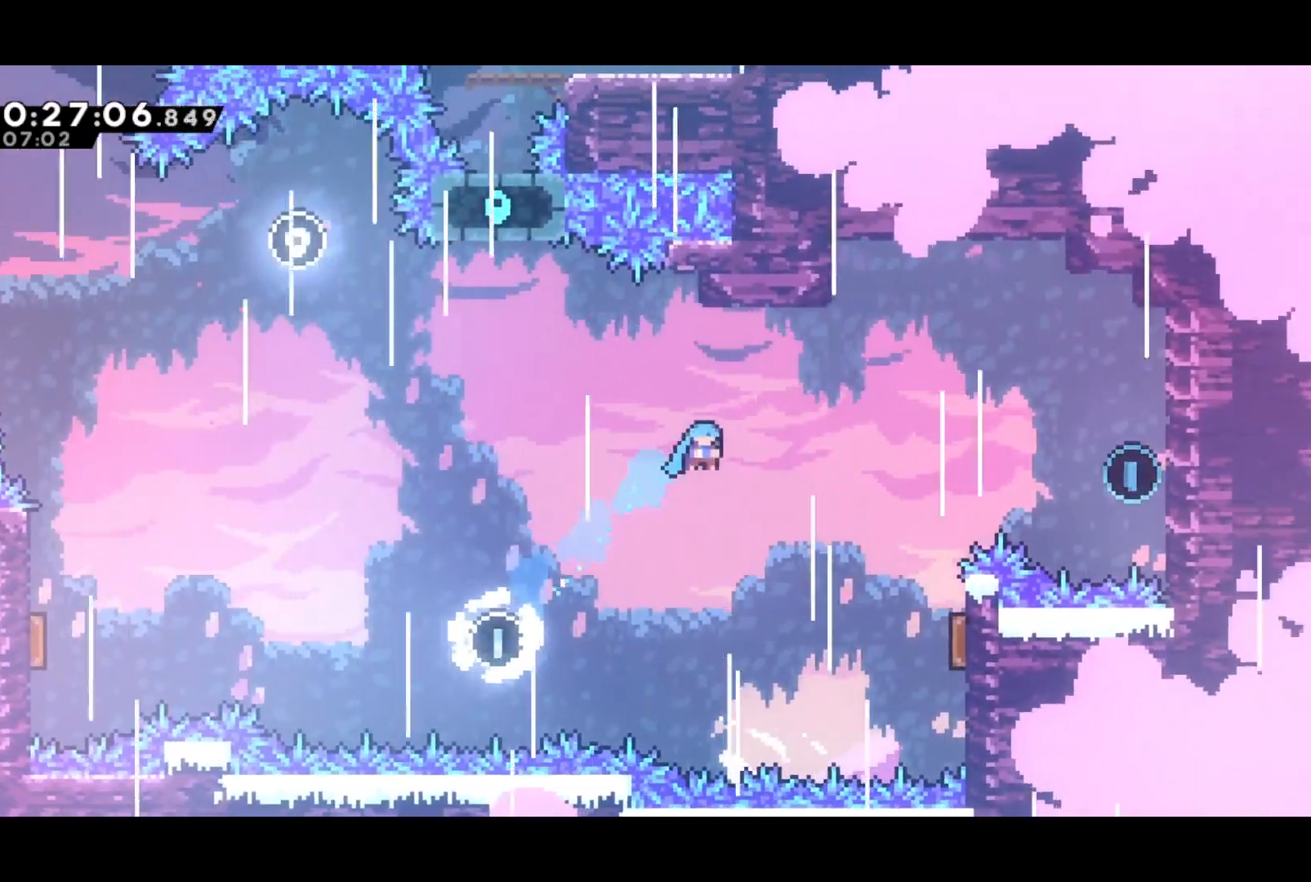
{"buttons": ["DPAD_UP", "DPAD_RIGHT"], "left_stick": "center", "events": []}
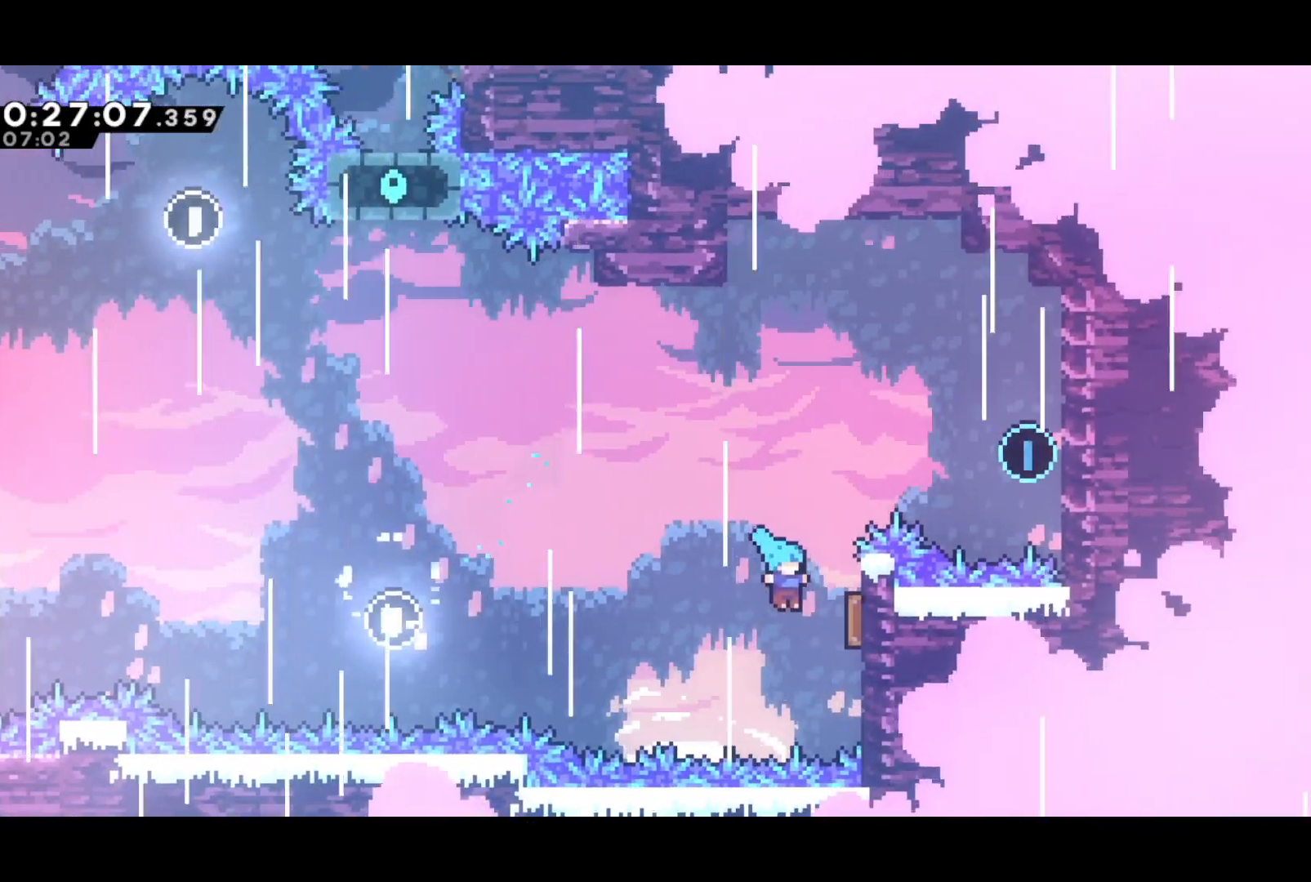
{"buttons": ["DPAD_RIGHT"], "left_stick": "center", "events": [[150, "SQUARE", "down"], [267, "SQUARE", "up"], [300, "DPAD_UP", "up"], [367, "SQUARE", "down"], [483, "SQUARE", "up"]]}
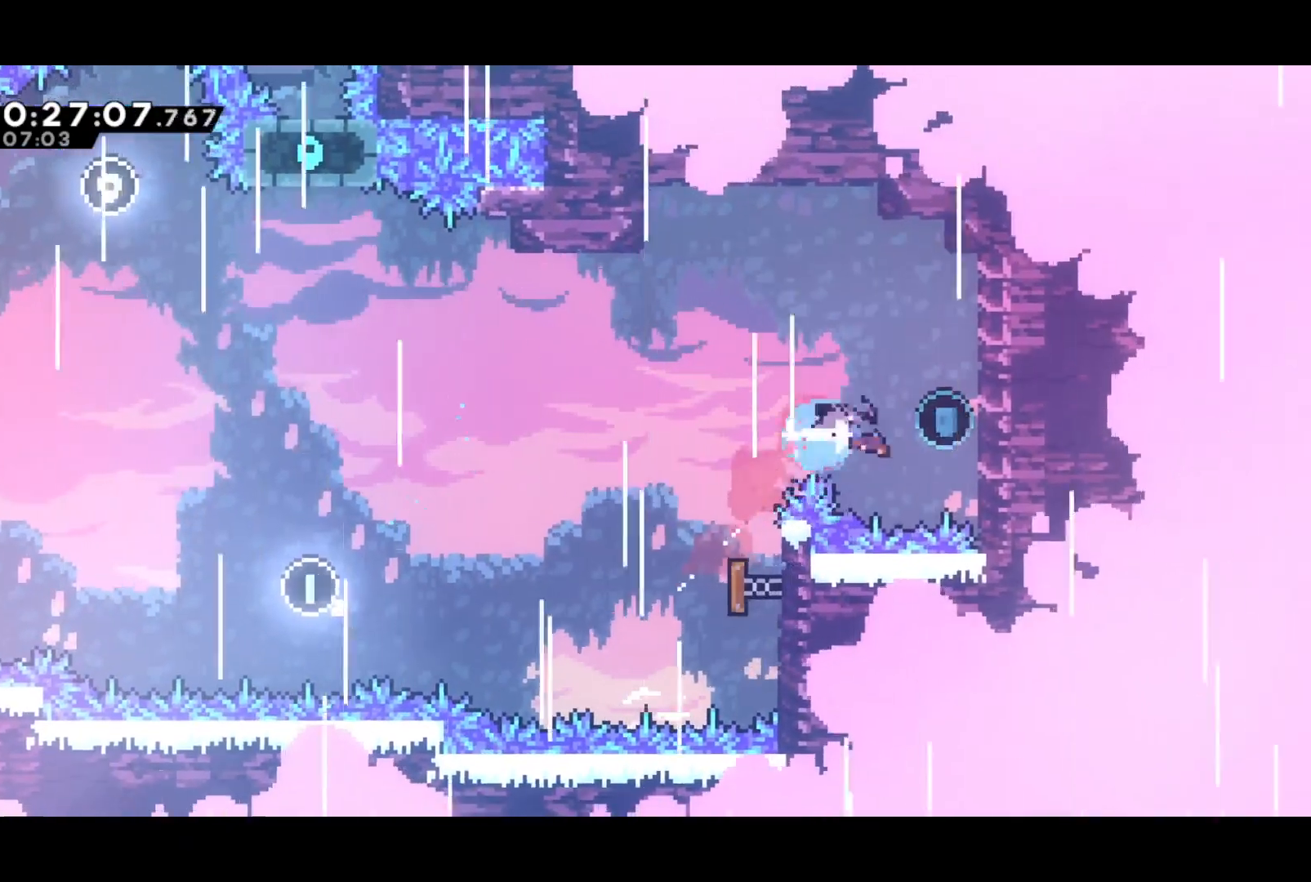
{"buttons": ["DPAD_UP", "DPAD_LEFT"], "left_stick": "center", "events": [[117, "DPAD_UP", "down"], [133, "CROSS", "down"], [133, "DPAD_LEFT", "down"], [133, "DPAD_RIGHT", "up"], [133, "DPAD_UP", "up"], [200, "DPAD_UP", "down"], [233, "CROSS", "up"]]}
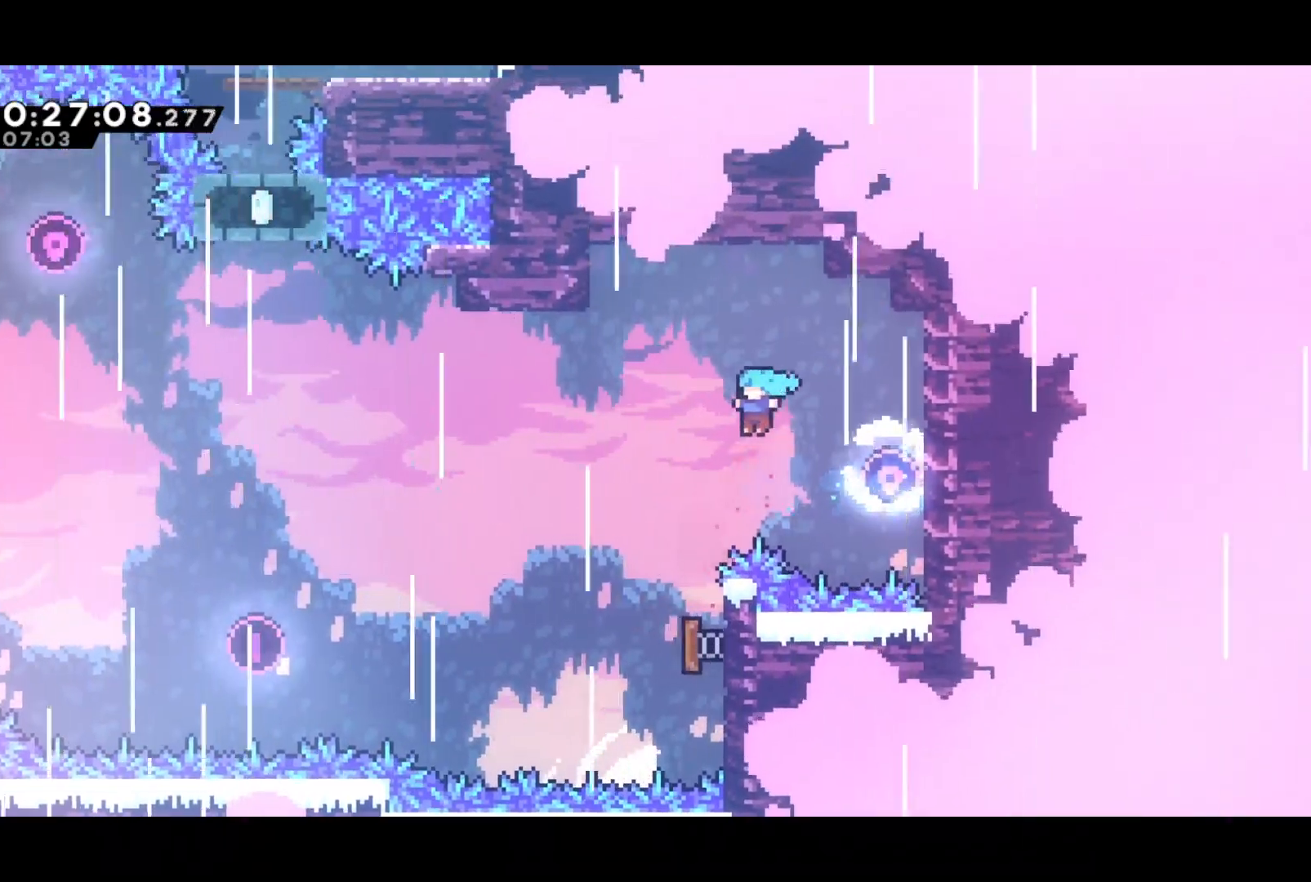
{"buttons": ["DPAD_UP", "DPAD_LEFT"], "left_stick": "center", "events": [[67, "DPAD_UP", "up"], [150, "DPAD_LEFT", "up"], [233, "DPAD_RIGHT", "down"], [400, "DPAD_UP", "down"], [433, "DPAD_LEFT", "down"], [433, "DPAD_RIGHT", "up"]]}
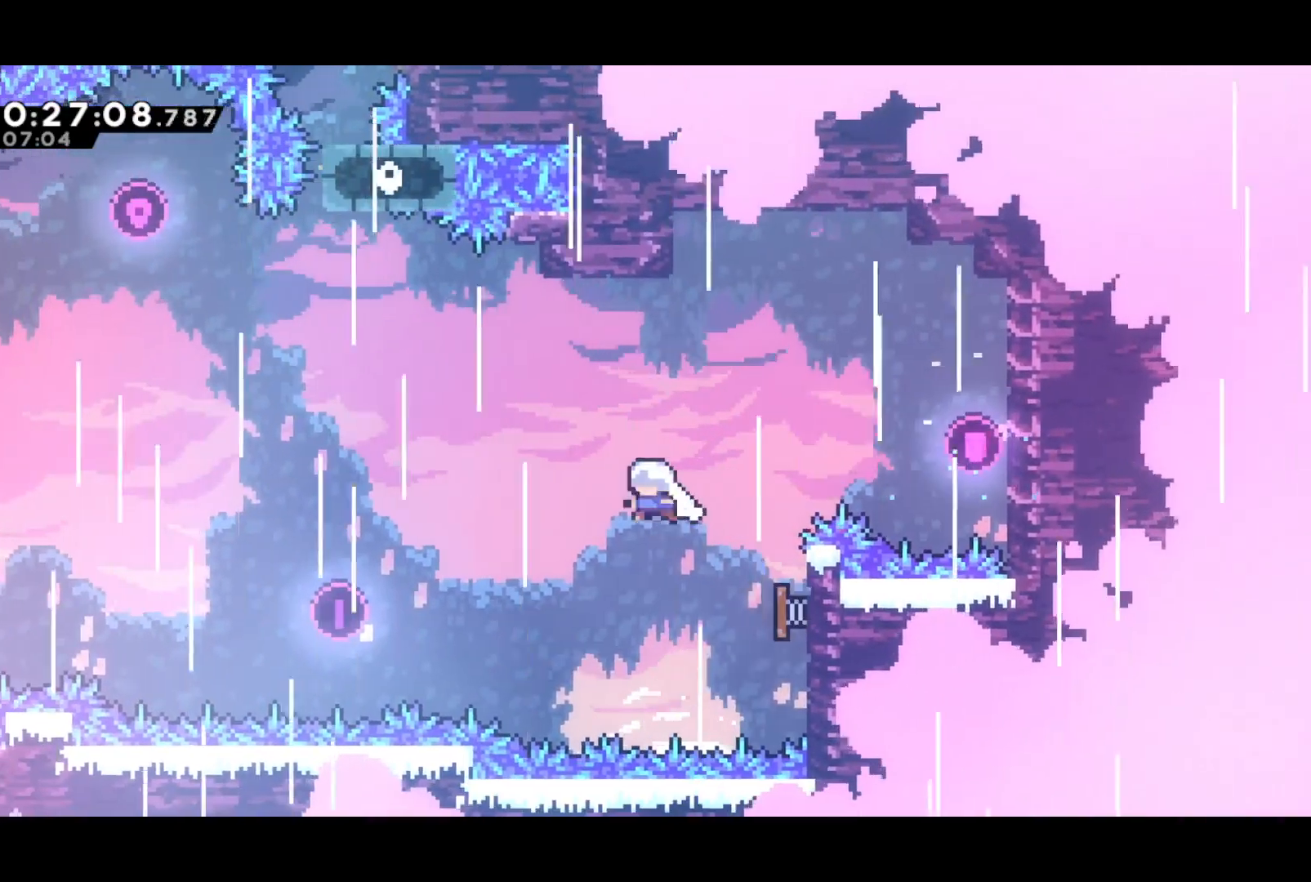
{"buttons": ["DPAD_UP"], "left_stick": "center", "events": [[183, "SQUARE", "down"], [317, "SQUARE", "up"], [500, "DPAD_LEFT", "up"]]}
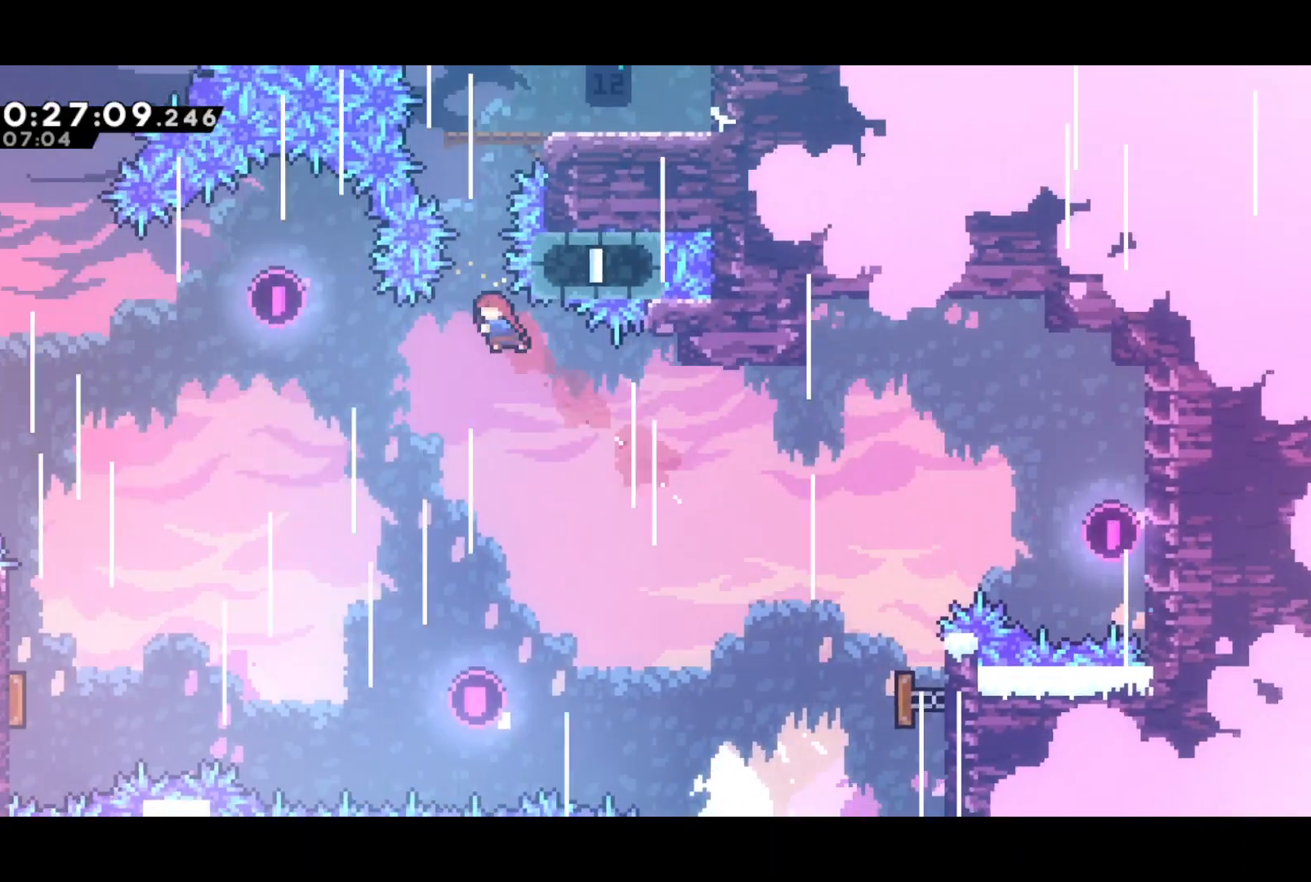
{"buttons": ["DPAD_RIGHT"], "left_stick": "center", "events": [[67, "SQUARE", "down"], [167, "SQUARE", "up"], [283, "DPAD_RIGHT", "down"], [333, "DPAD_UP", "up"]]}